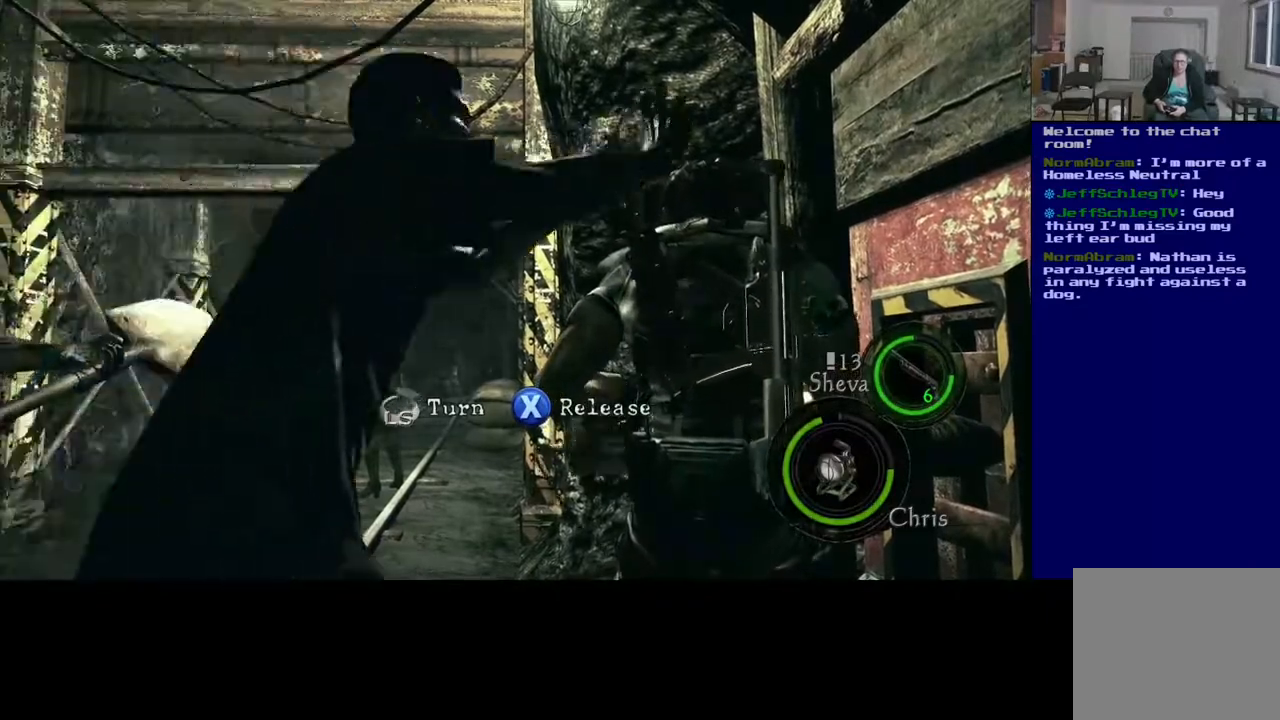
Gameplay with a controller (Xbox layout); each line is a JSON object with the inputs held at the frame after it (dt_ms = milliseconds from this image to that frame). "events" lists button and stick changes between this image and that frame as [ms after this image, input, new state], when the widget could be followed in between. Not read: L2.
{"dt_ms": 500, "buttons": [], "left_stick": "left", "right_stick": "left", "events": [[67, "X", "down"], [250, "X", "up"], [467, "right_stick", "left"]]}
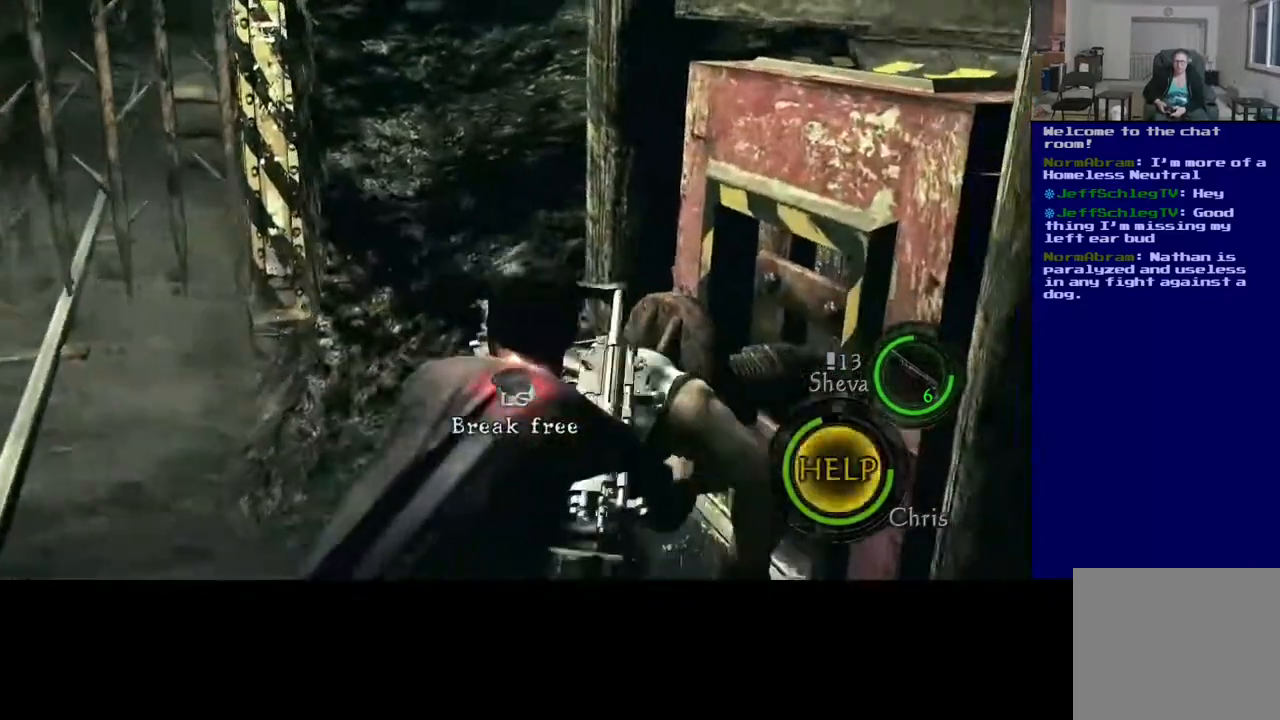
{"dt_ms": 1000, "buttons": [], "left_stick": "up-left", "right_stick": "down"}
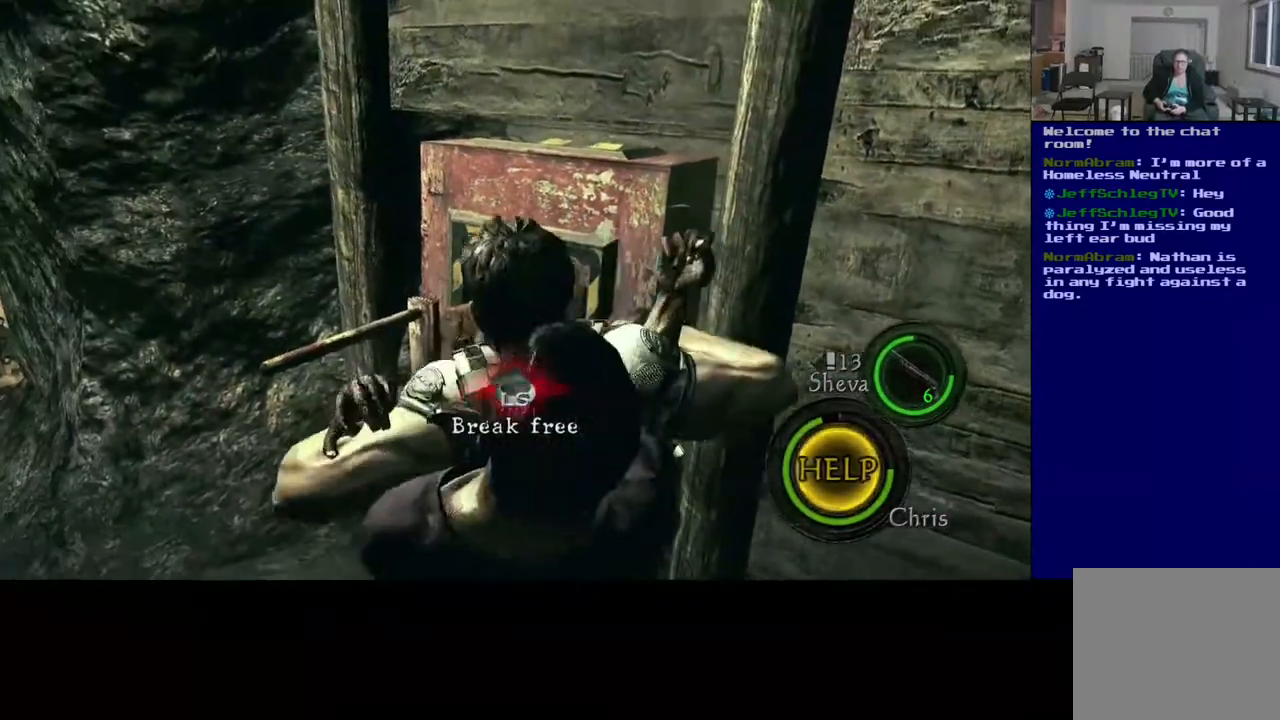
{"dt_ms": 500, "buttons": [], "left_stick": "up-left", "right_stick": "down", "events": [[33, "left_stick", "down"], [33, "right_stick", "up"], [117, "left_stick", "up-left"], [117, "right_stick", "down-right"], [200, "right_stick", "left"], [233, "left_stick", "down"], [300, "right_stick", "down-left"], [333, "left_stick", "up"], [400, "left_stick", "down"], [417, "right_stick", "up-left"], [483, "left_stick", "up-left"], [500, "right_stick", "down"]]}
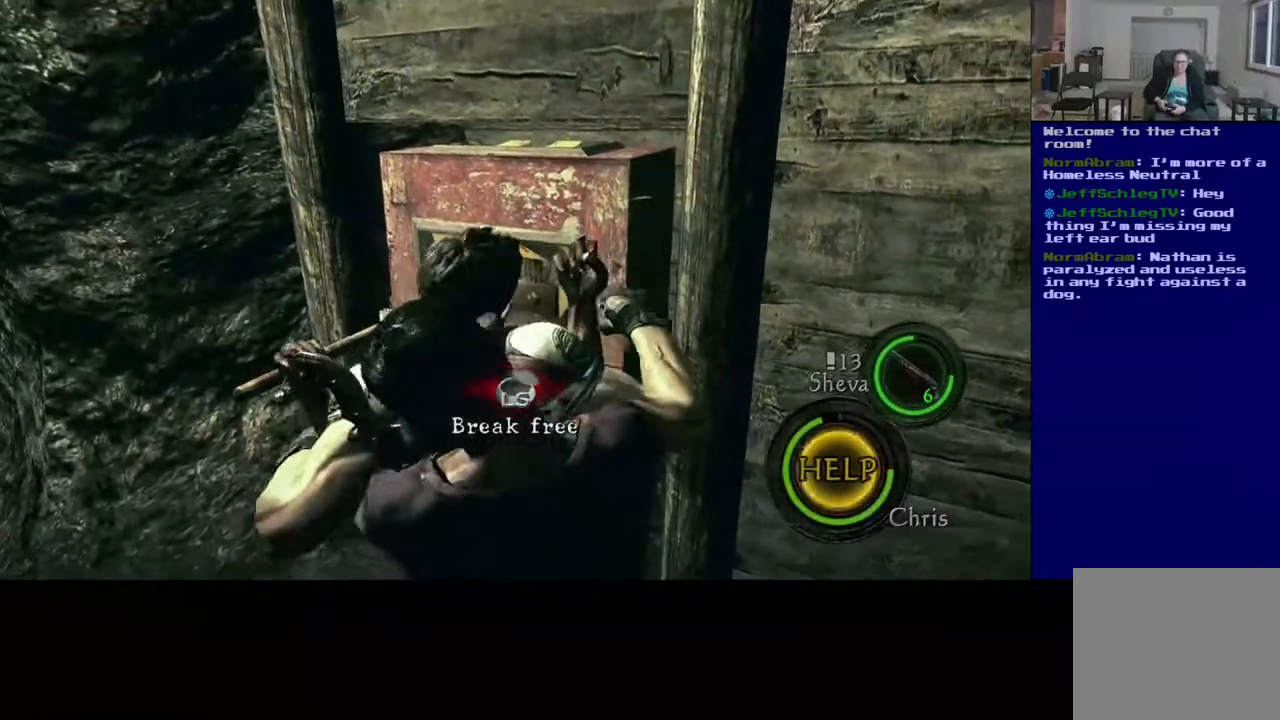
{"dt_ms": 500, "buttons": [], "left_stick": "up", "right_stick": "center", "events": [[67, "left_stick", "down-right"], [100, "right_stick", "left"], [167, "left_stick", "up"], [167, "right_stick", "down-left"], [217, "left_stick", "right"], [267, "left_stick", "down"], [317, "left_stick", "up"], [433, "left_stick", "down"], [483, "left_stick", "up"], [500, "right_stick", "center"]]}
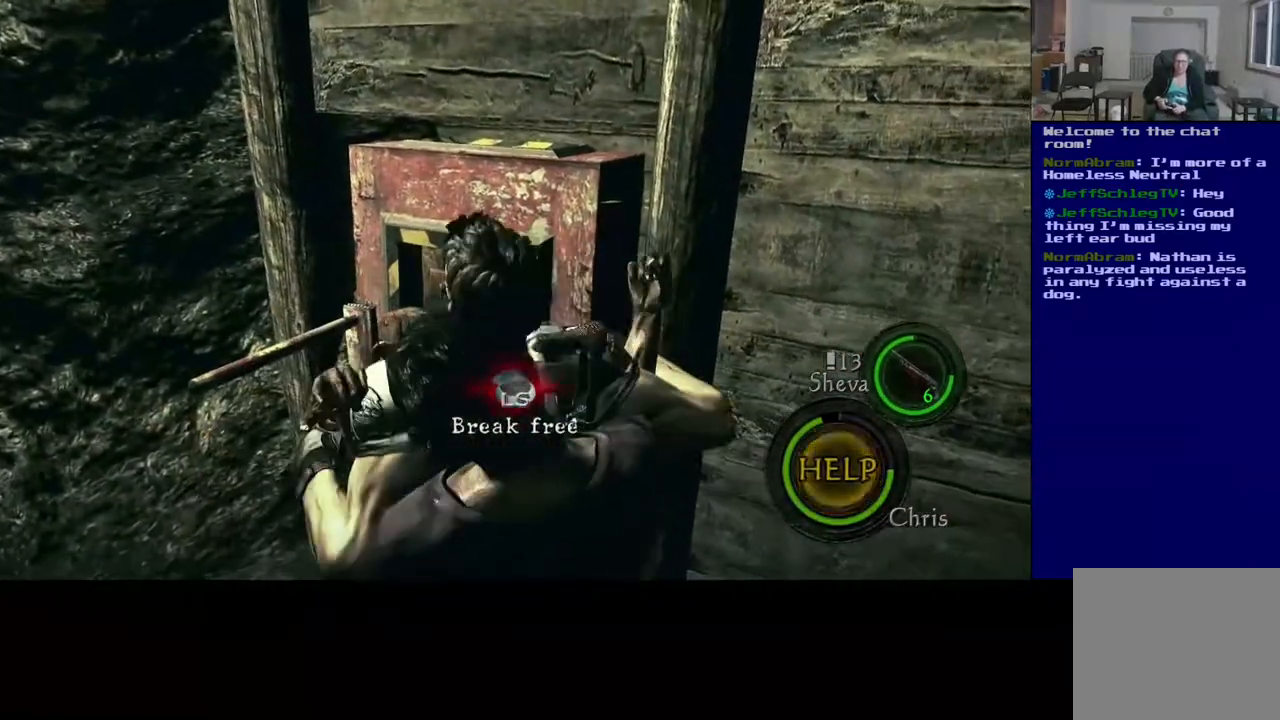
{"dt_ms": 500, "buttons": ["L3"], "left_stick": "down-right", "right_stick": "center", "events": [[50, "right_stick", "down-left"], [67, "left_stick", "right"], [150, "left_stick", "up"], [233, "left_stick", "down-right"], [317, "left_stick", "left"], [367, "left_stick", "up-right"], [383, "right_stick", "center"], [433, "left_stick", "down-right"], [500, "L3", "down"]]}
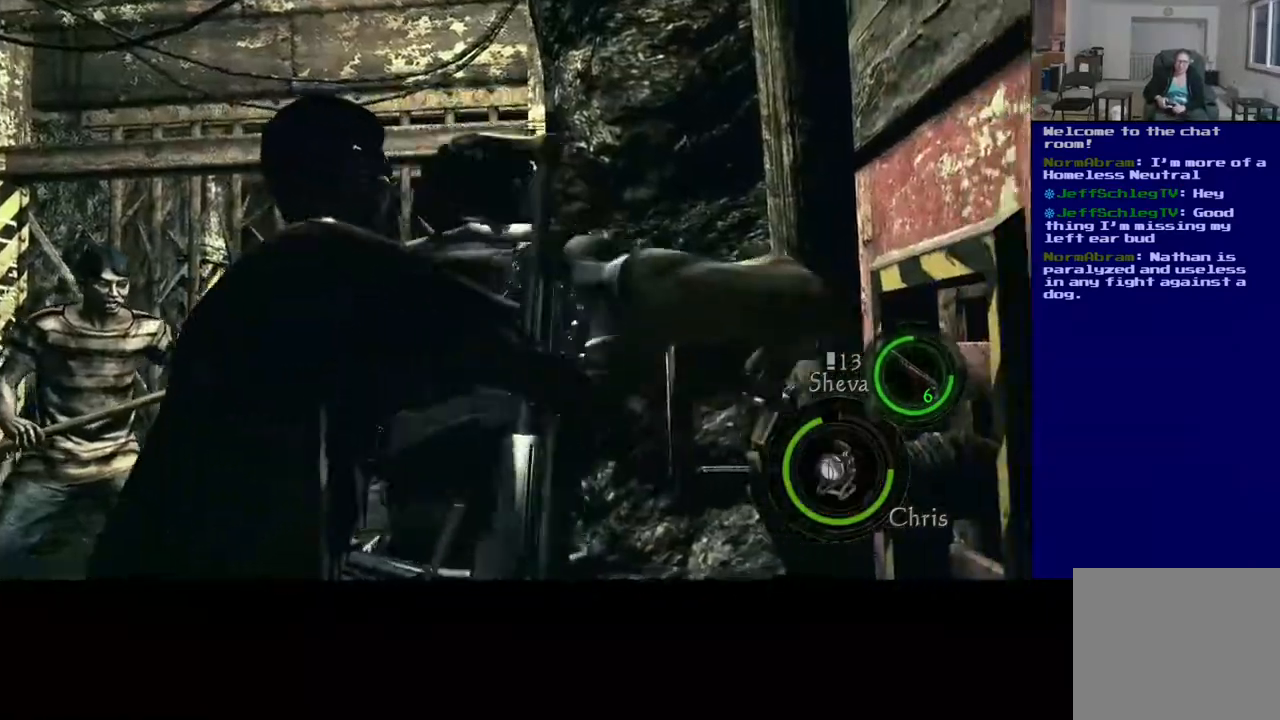
{"dt_ms": 500, "buttons": [], "left_stick": "center", "right_stick": "center", "events": [[50, "L3", "up"], [67, "left_stick", "down"], [133, "left_stick", "up-left"], [200, "left_stick", "up-right"], [250, "left_stick", "down-right"], [350, "left_stick", "right"], [467, "left_stick", "center"]]}
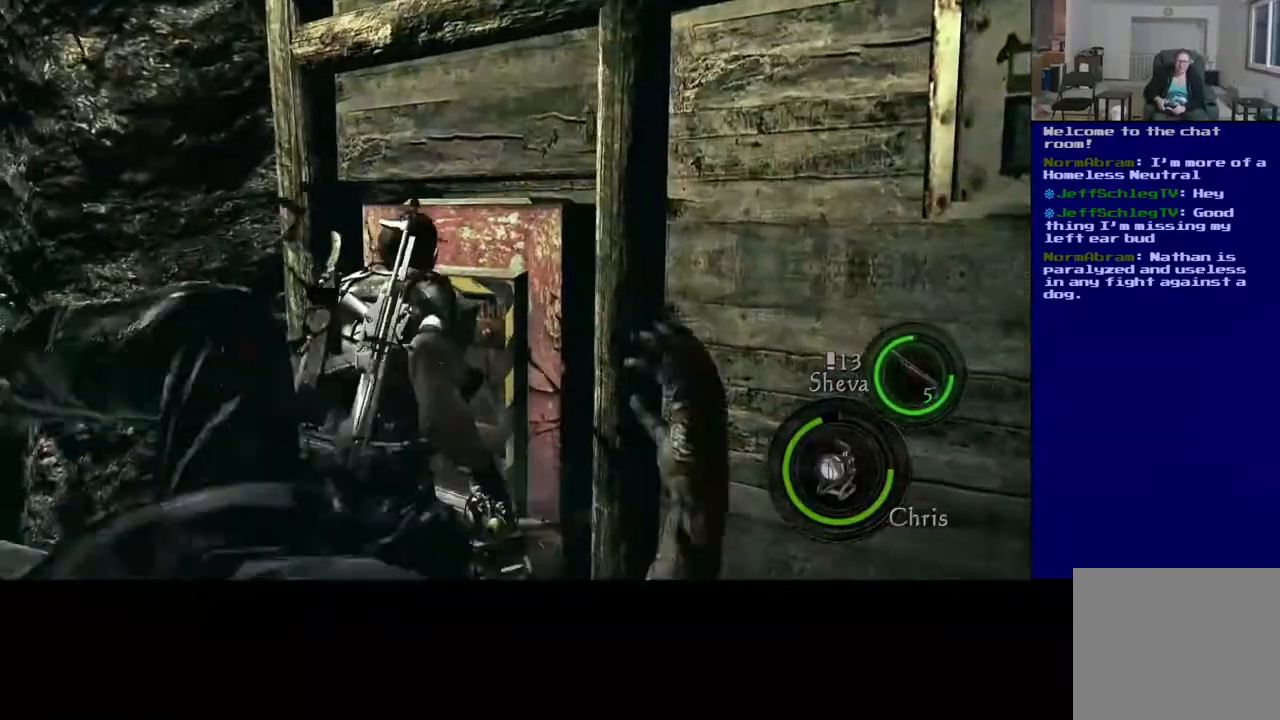
{"dt_ms": 500, "buttons": [], "left_stick": "center", "right_stick": "center", "events": [[100, "left_stick", "down"], [167, "left_stick", "center"]]}
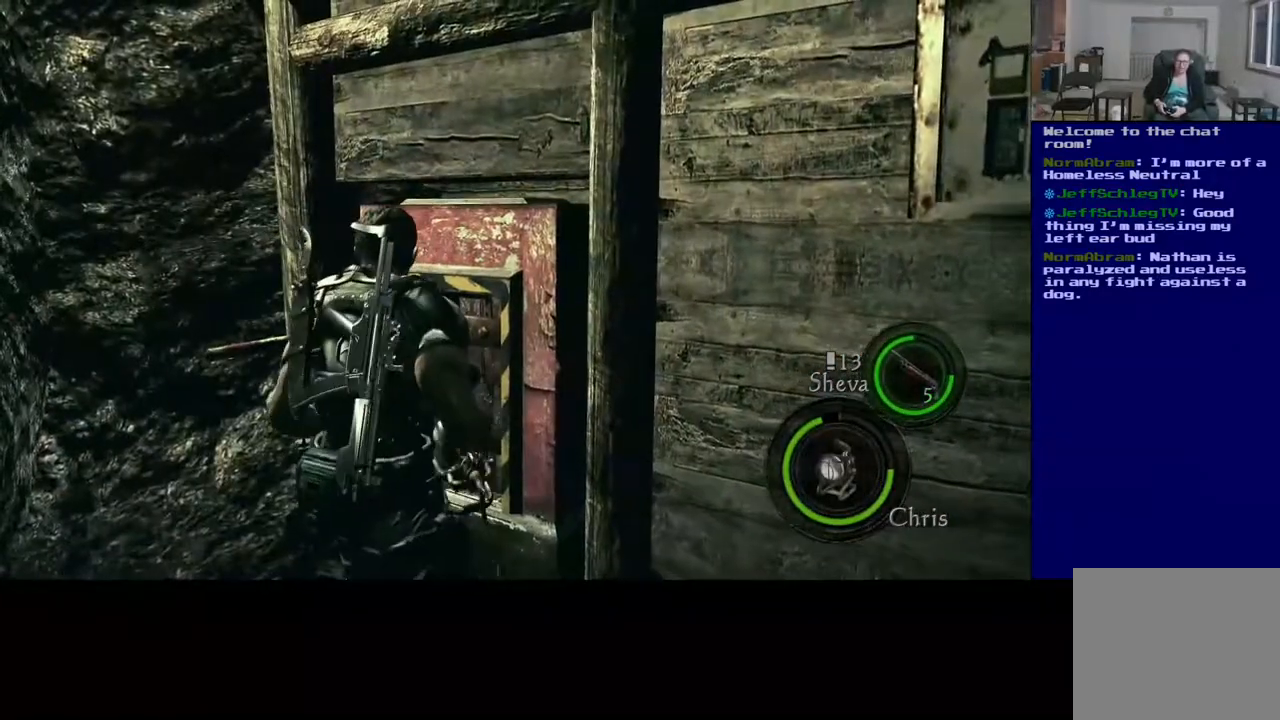
{"dt_ms": 500, "buttons": [], "left_stick": "down-left", "right_stick": "right", "events": [[83, "left_stick", "down-left"], [83, "right_stick", "down-right"], [267, "right_stick", "right"]]}
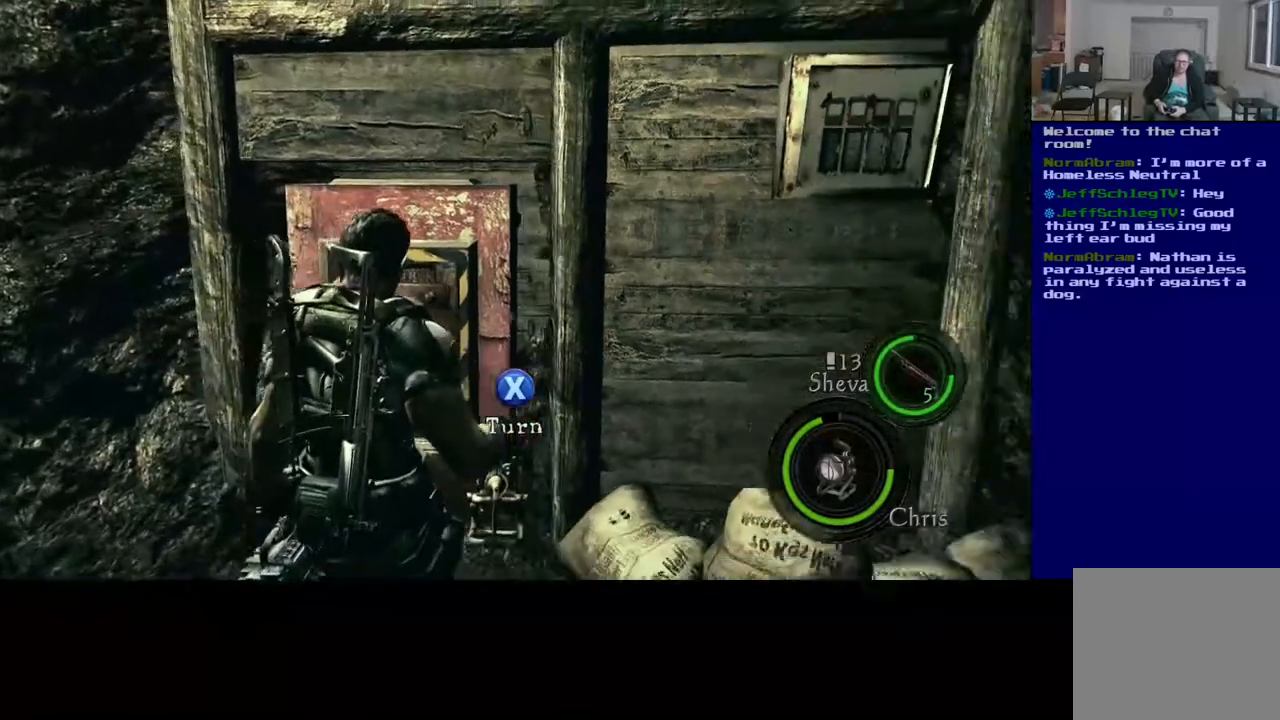
{"dt_ms": 500, "buttons": [], "left_stick": "down", "right_stick": "right", "events": [[33, "left_stick", "down"]]}
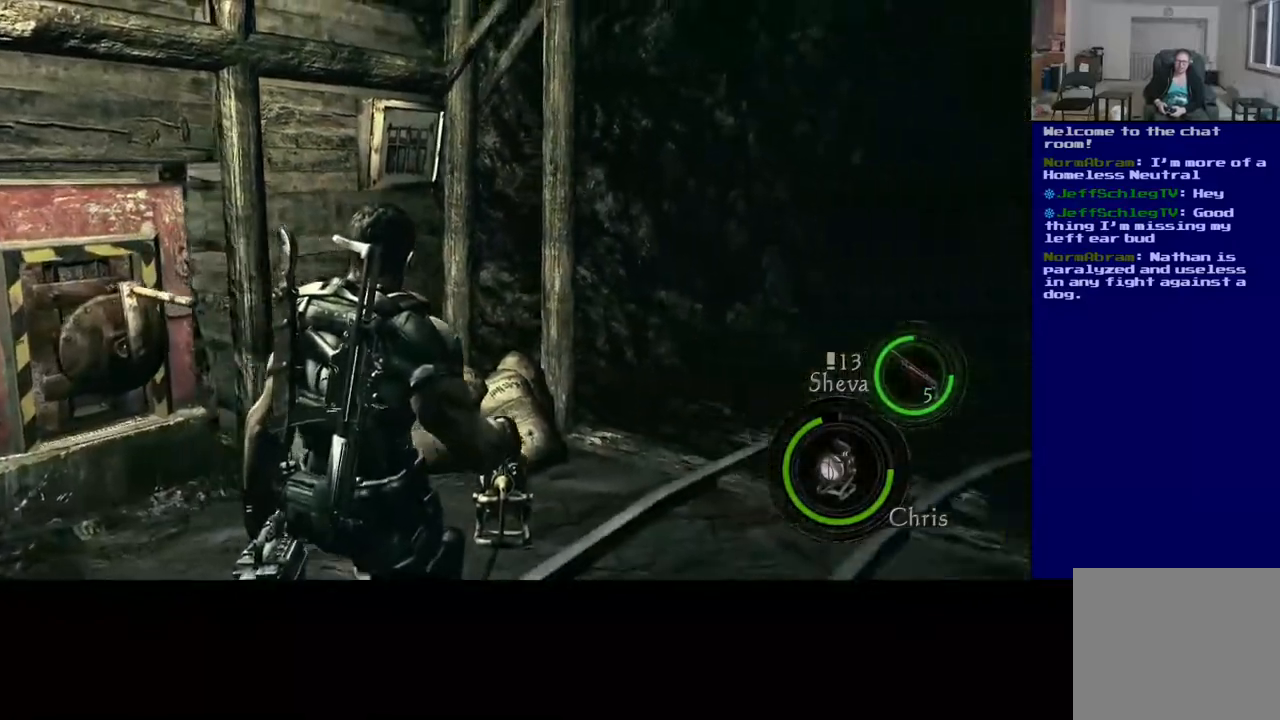
{"dt_ms": 500, "buttons": [], "left_stick": "down", "right_stick": "center", "events": [[217, "right_stick", "center"]]}
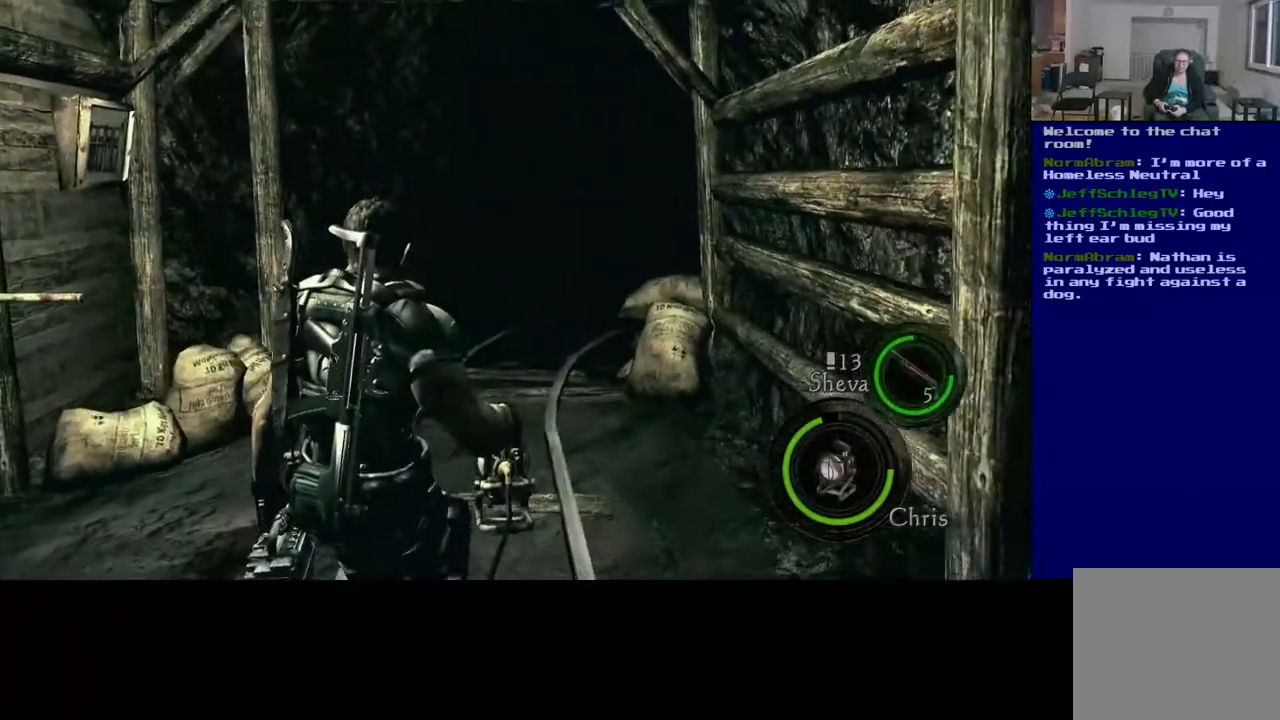
{"dt_ms": 500, "buttons": [], "left_stick": "down", "right_stick": "center", "events": [[167, "right_stick", "down-left"], [367, "right_stick", "center"]]}
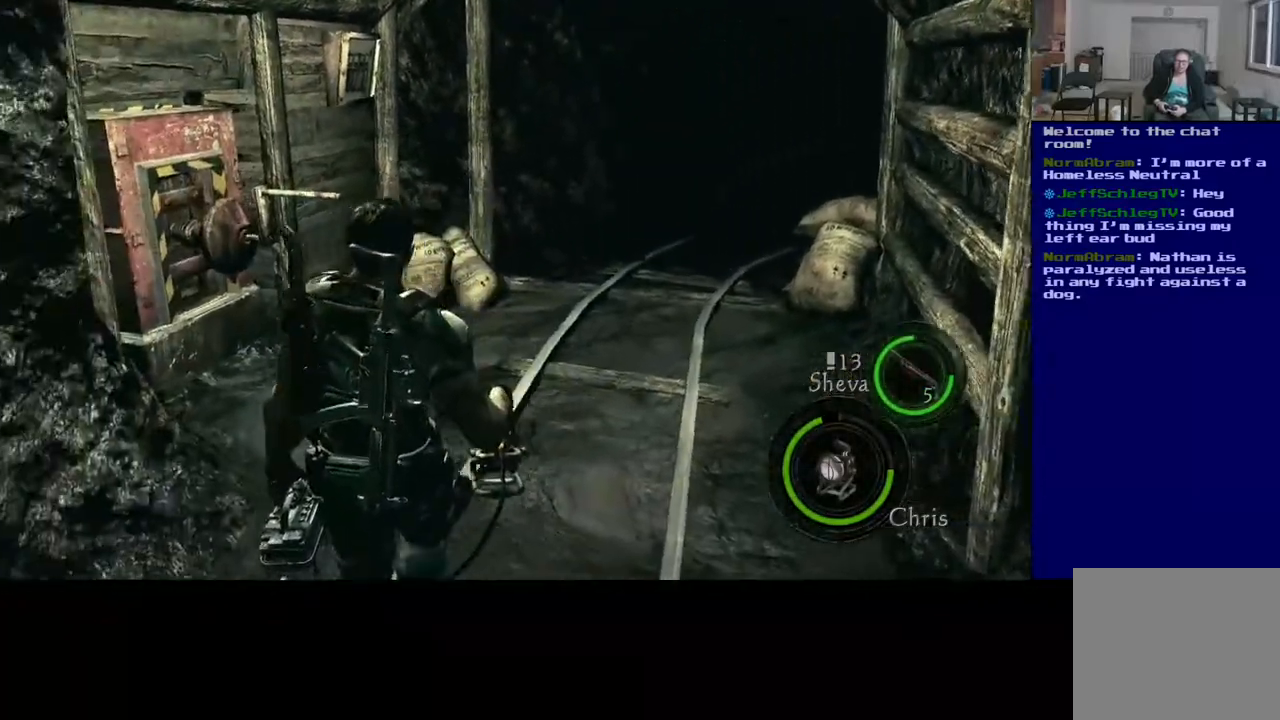
{"dt_ms": 500, "buttons": [], "left_stick": "down", "right_stick": "center", "events": []}
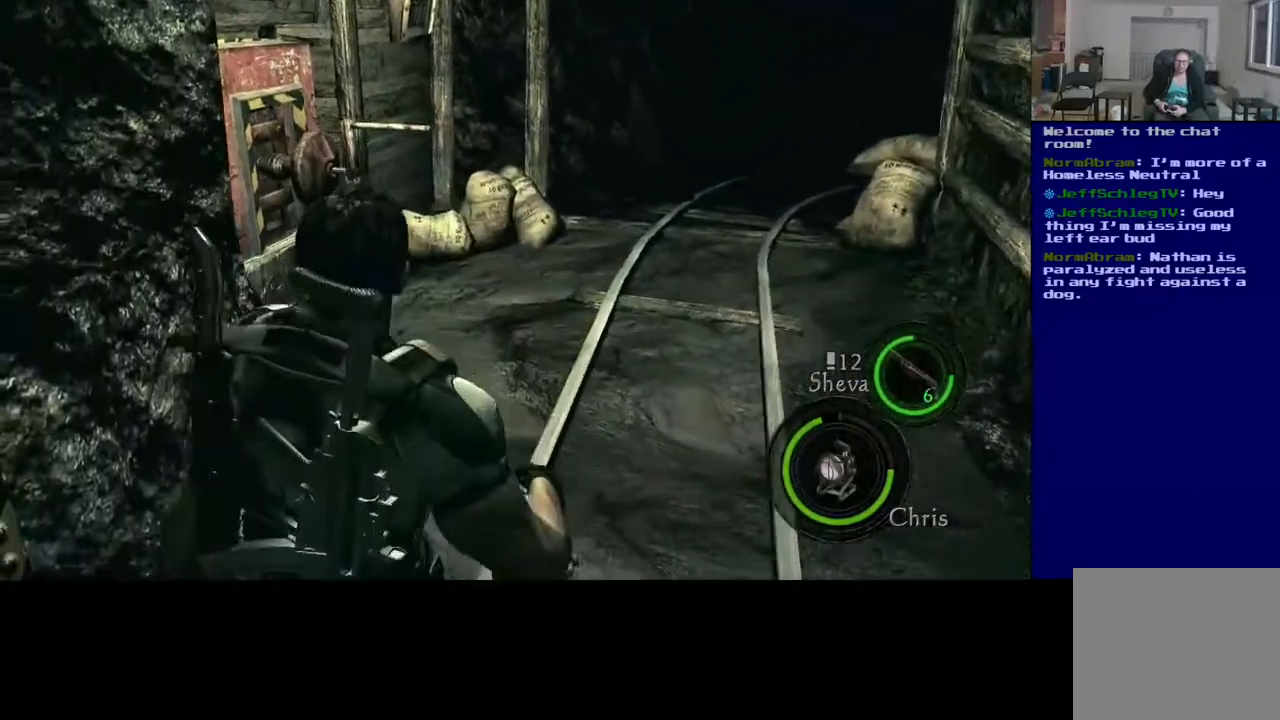
{"dt_ms": 500, "buttons": [], "left_stick": "down", "right_stick": "left", "events": [[450, "right_stick", "left"]]}
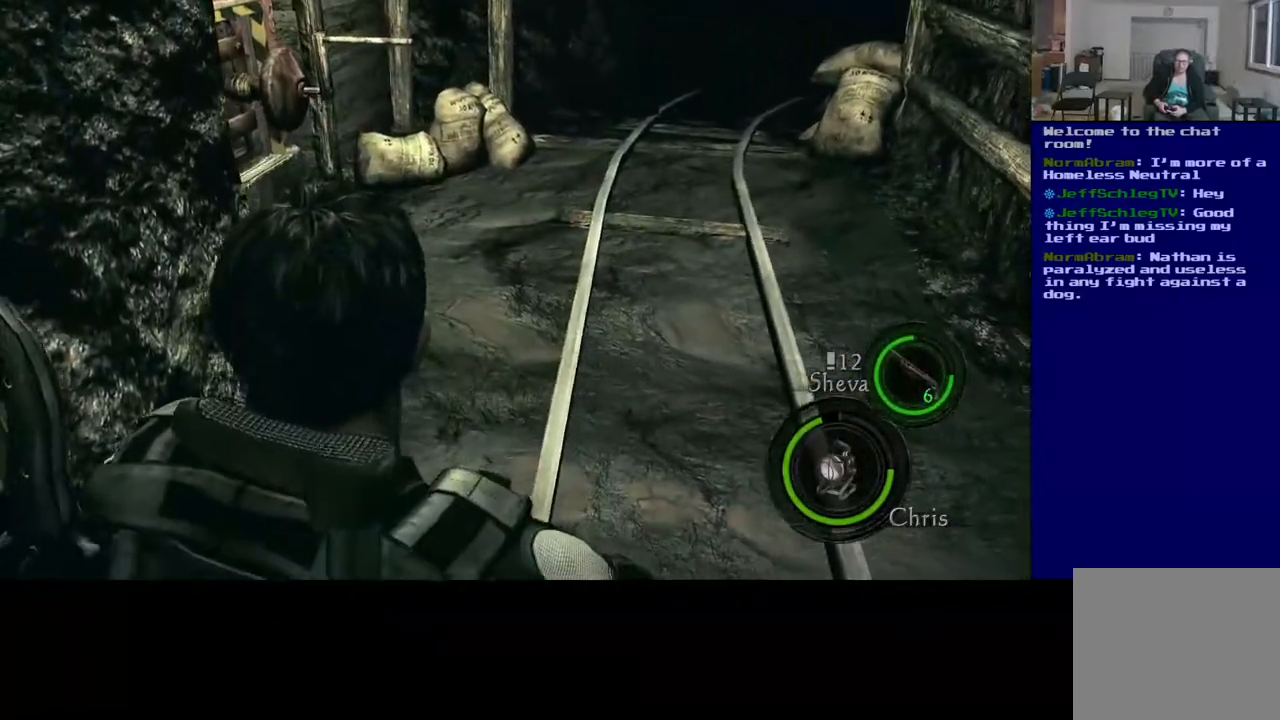
{"dt_ms": 500, "buttons": [], "left_stick": "down", "right_stick": "left", "events": [[67, "left_stick", "down-right"], [467, "left_stick", "down"]]}
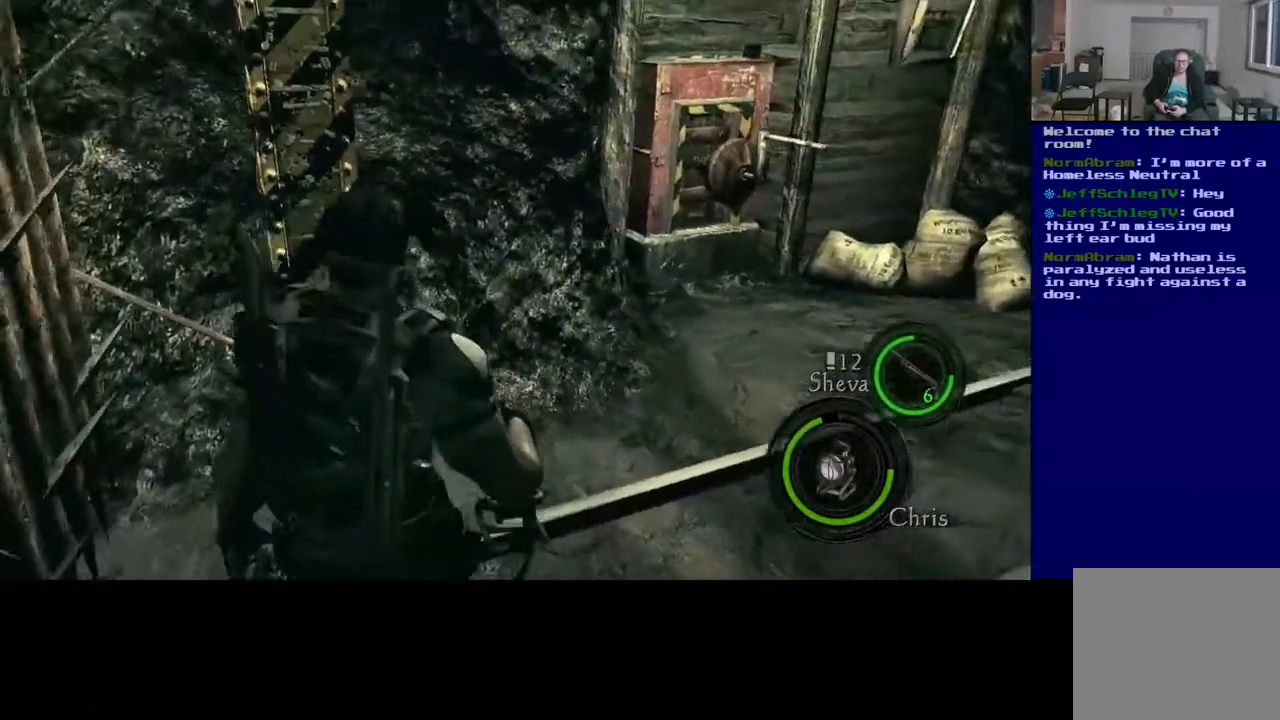
{"dt_ms": 500, "buttons": [], "left_stick": "left", "right_stick": "left", "events": [[417, "left_stick", "left"]]}
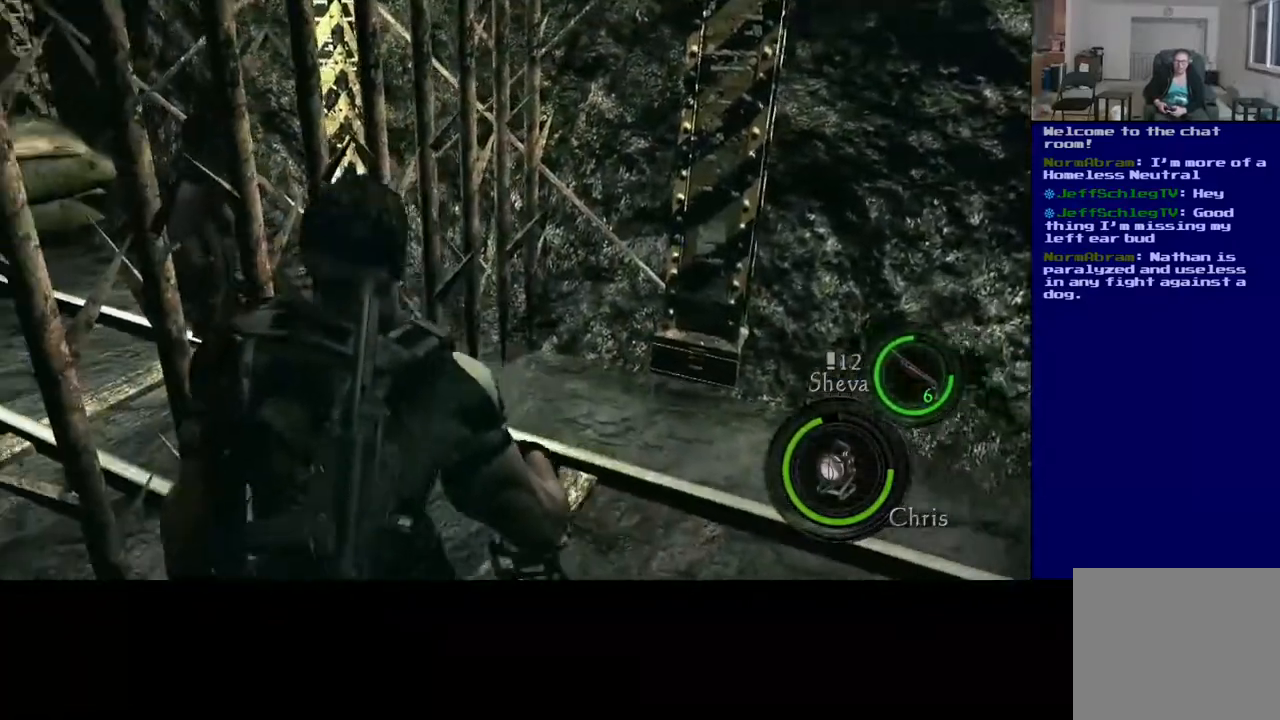
{"dt_ms": 500, "buttons": [], "left_stick": "up-left", "right_stick": "left", "events": [[150, "left_stick", "up-left"], [200, "right_stick", "center"], [467, "right_stick", "left"]]}
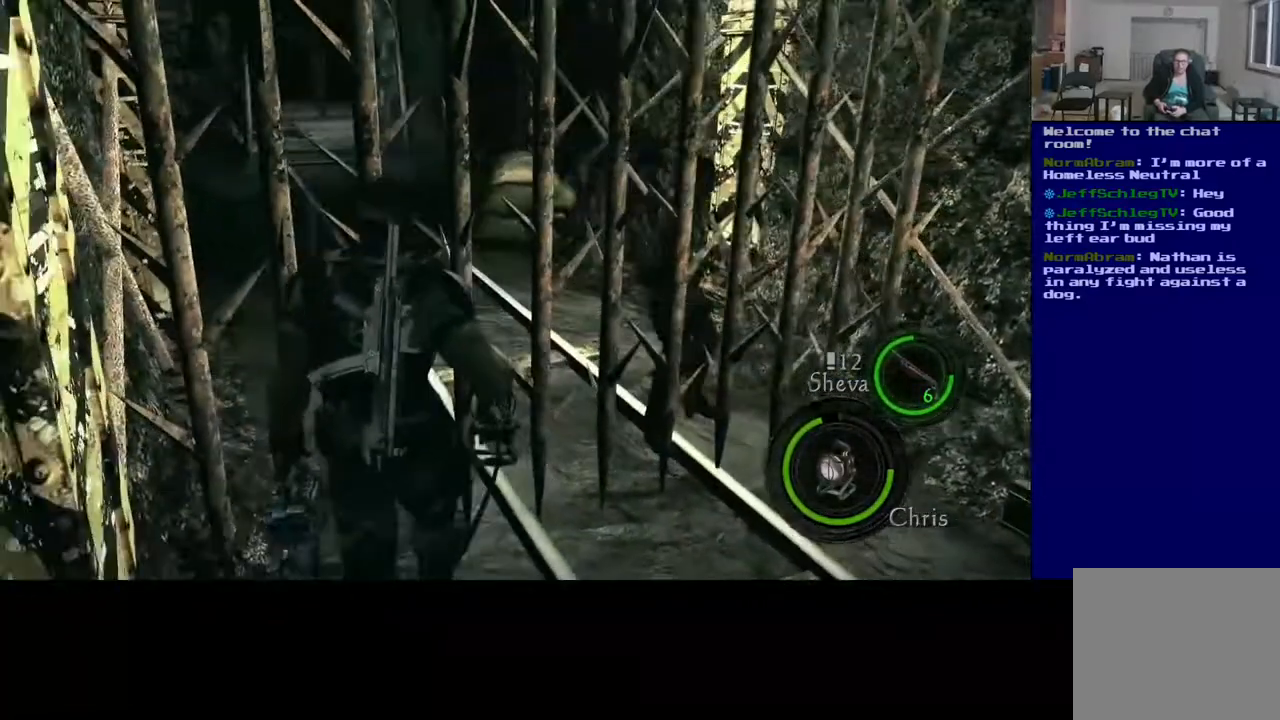
{"dt_ms": 500, "buttons": [], "left_stick": "right", "right_stick": "right", "events": [[33, "left_stick", "up"], [133, "right_stick", "center"], [250, "right_stick", "right"], [300, "left_stick", "right"]]}
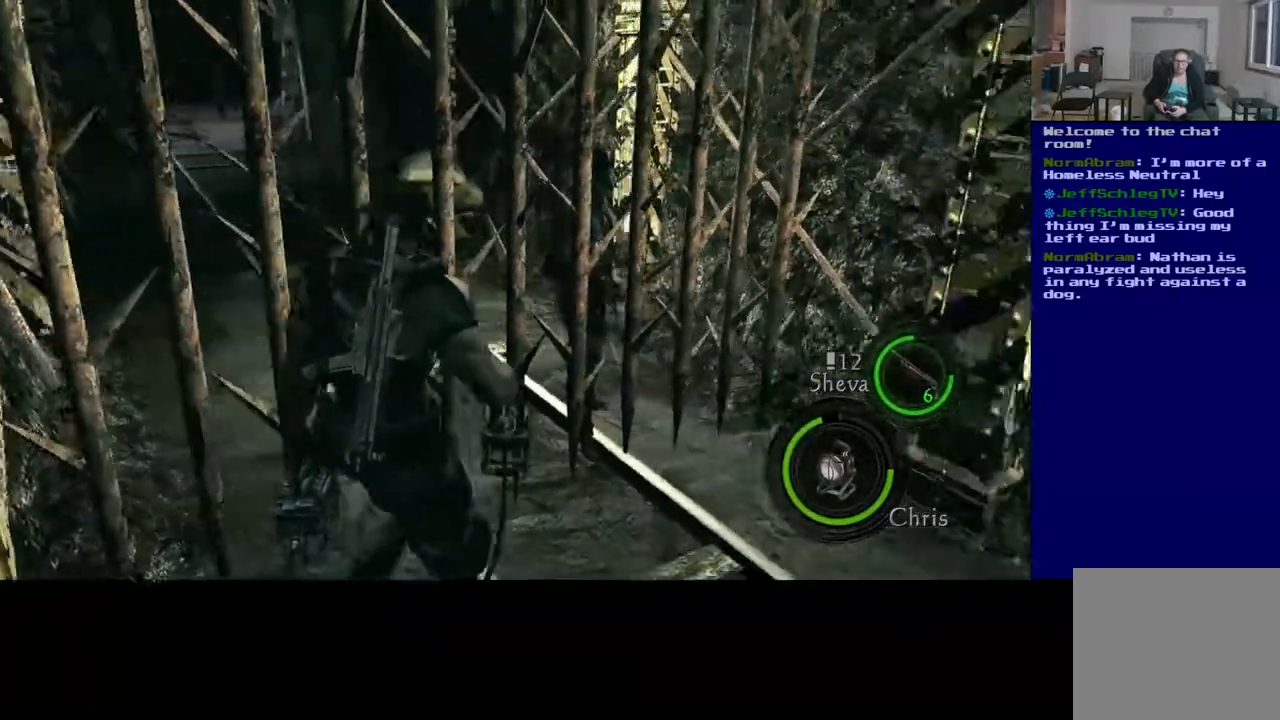
{"dt_ms": 500, "buttons": [], "left_stick": "up-right", "right_stick": "right", "events": [[283, "left_stick", "up-right"]]}
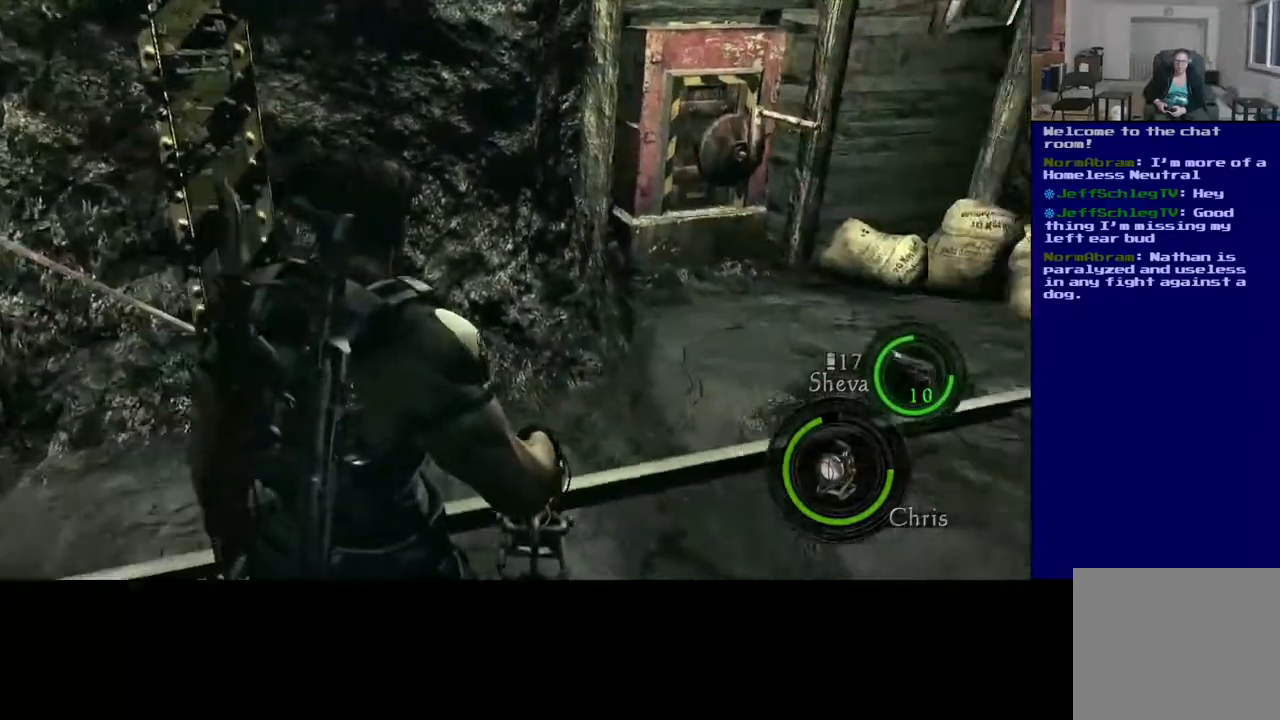
{"dt_ms": 500, "buttons": [], "left_stick": "left", "right_stick": "center", "events": [[250, "left_stick", "up-left"], [350, "left_stick", "left"], [450, "right_stick", "center"]]}
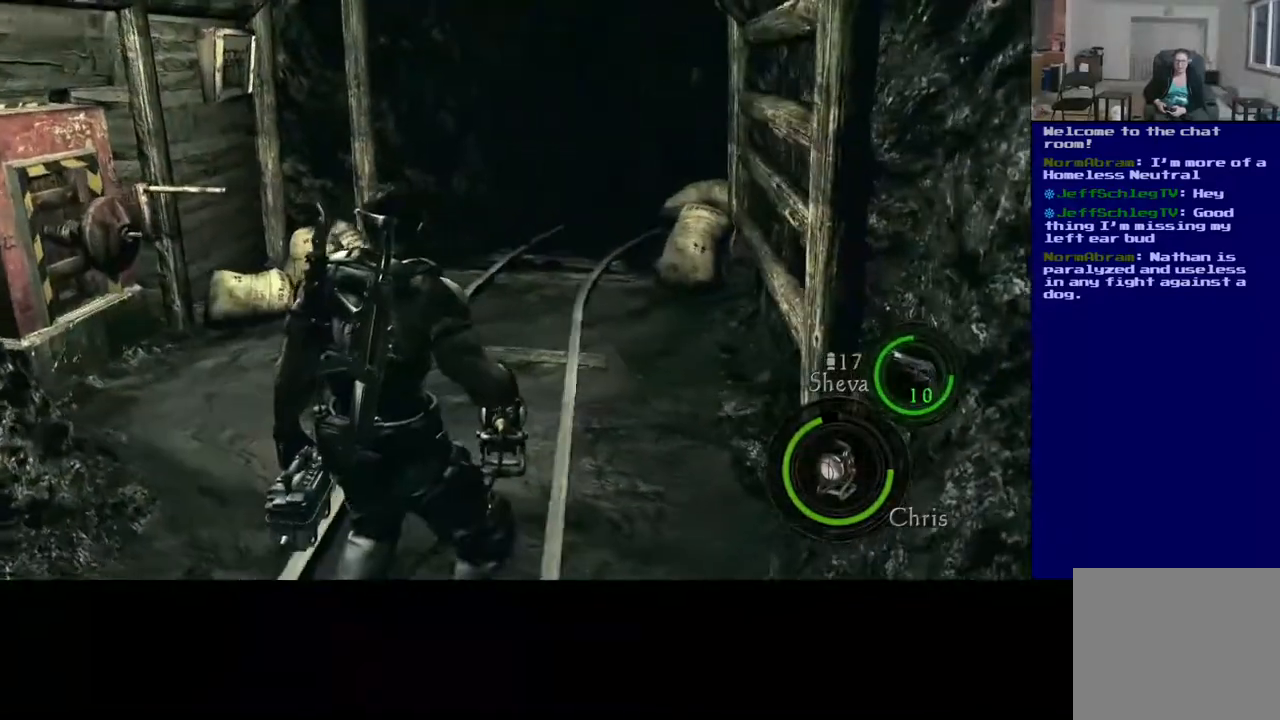
{"dt_ms": 500, "buttons": [], "left_stick": "up-left", "right_stick": "center", "events": [[400, "left_stick", "up-left"]]}
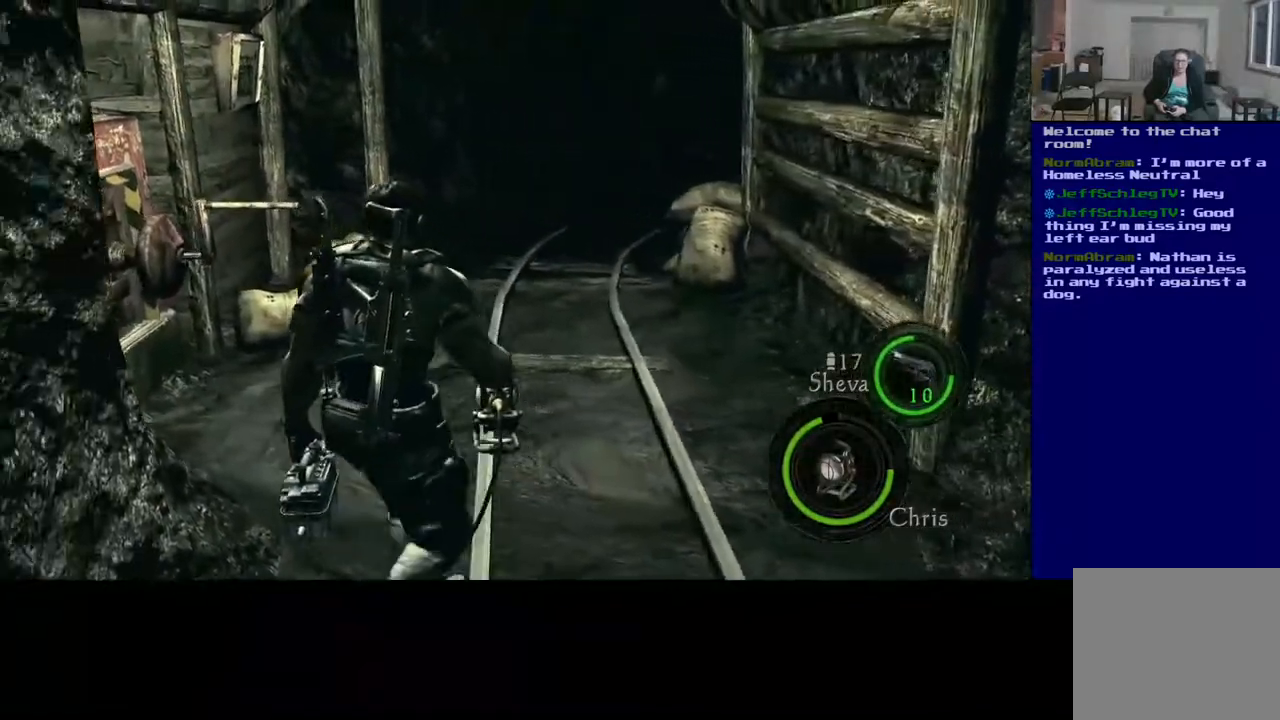
{"dt_ms": 500, "buttons": [], "left_stick": "up-left", "right_stick": "center", "events": [[50, "right_stick", "left"], [183, "right_stick", "center"]]}
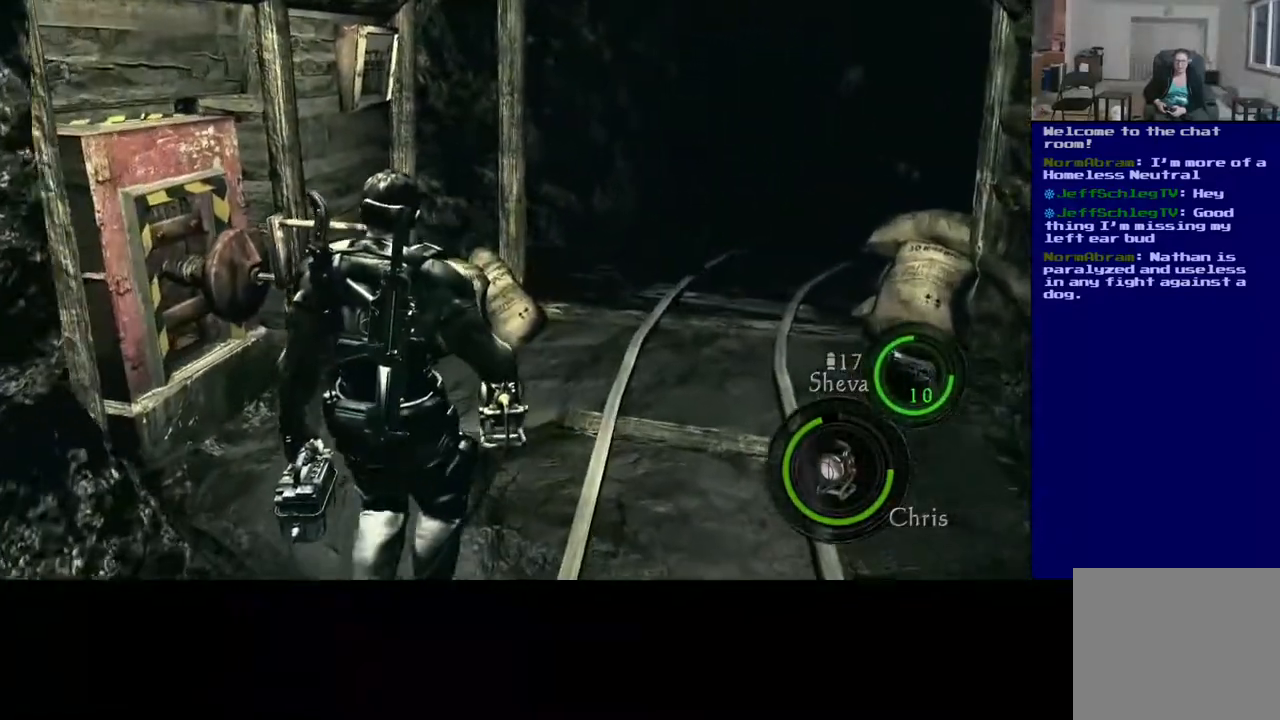
{"dt_ms": 500, "buttons": [], "left_stick": "center", "right_stick": "up-right", "events": [[67, "right_stick", "right"], [150, "left_stick", "up-right"], [233, "right_stick", "up-right"], [350, "left_stick", "center"]]}
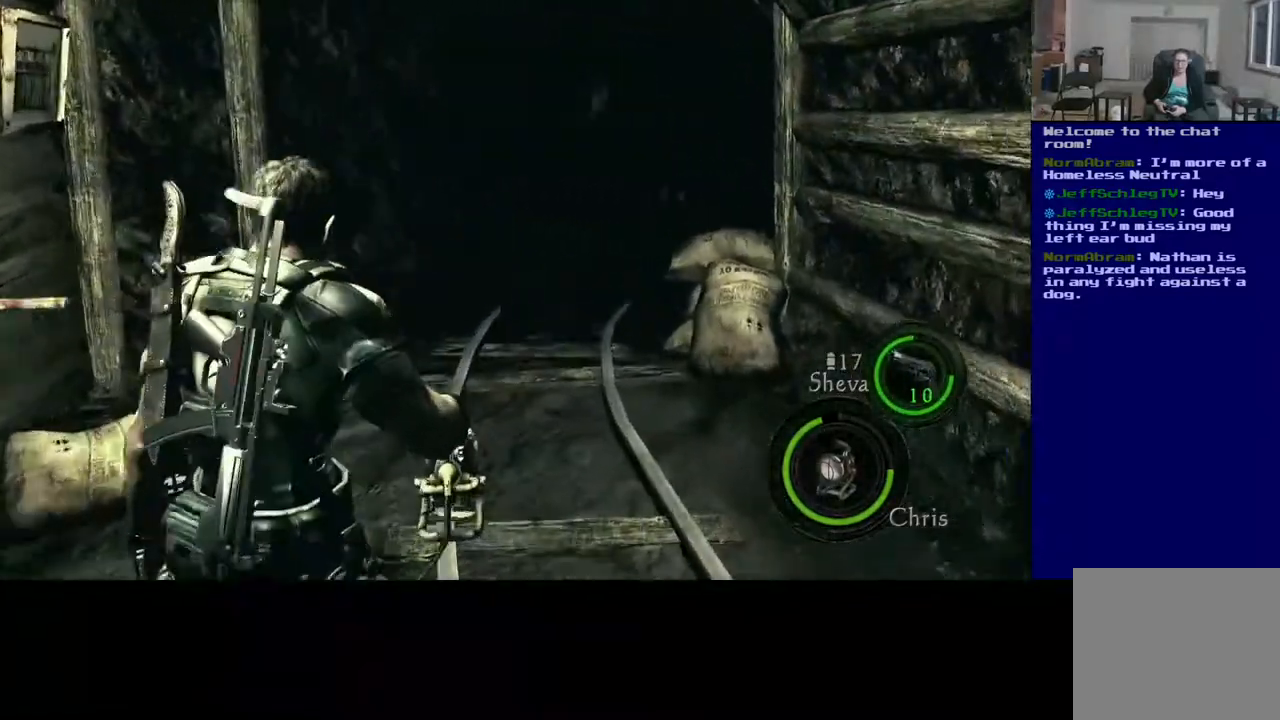
{"dt_ms": 500, "buttons": [], "left_stick": "center", "right_stick": "center", "events": [[33, "right_stick", "left"], [267, "right_stick", "up"], [433, "right_stick", "center"]]}
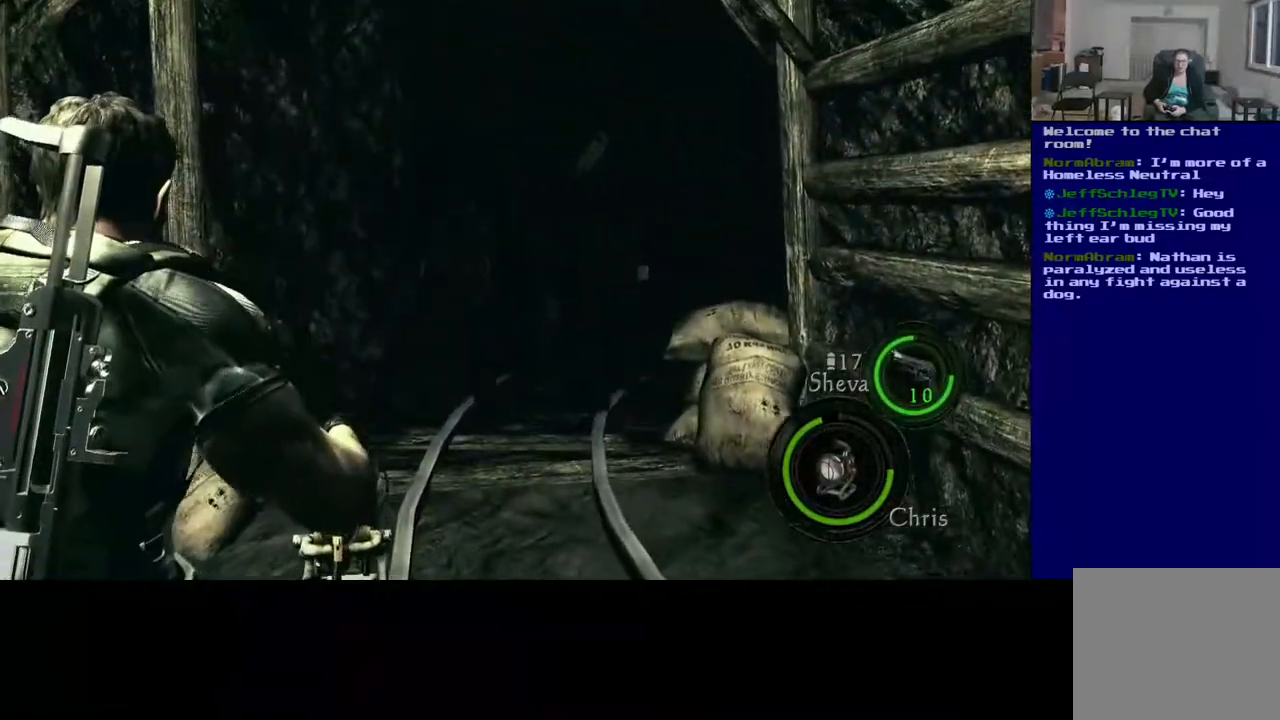
{"dt_ms": 500, "buttons": [], "left_stick": "center", "right_stick": "center", "events": []}
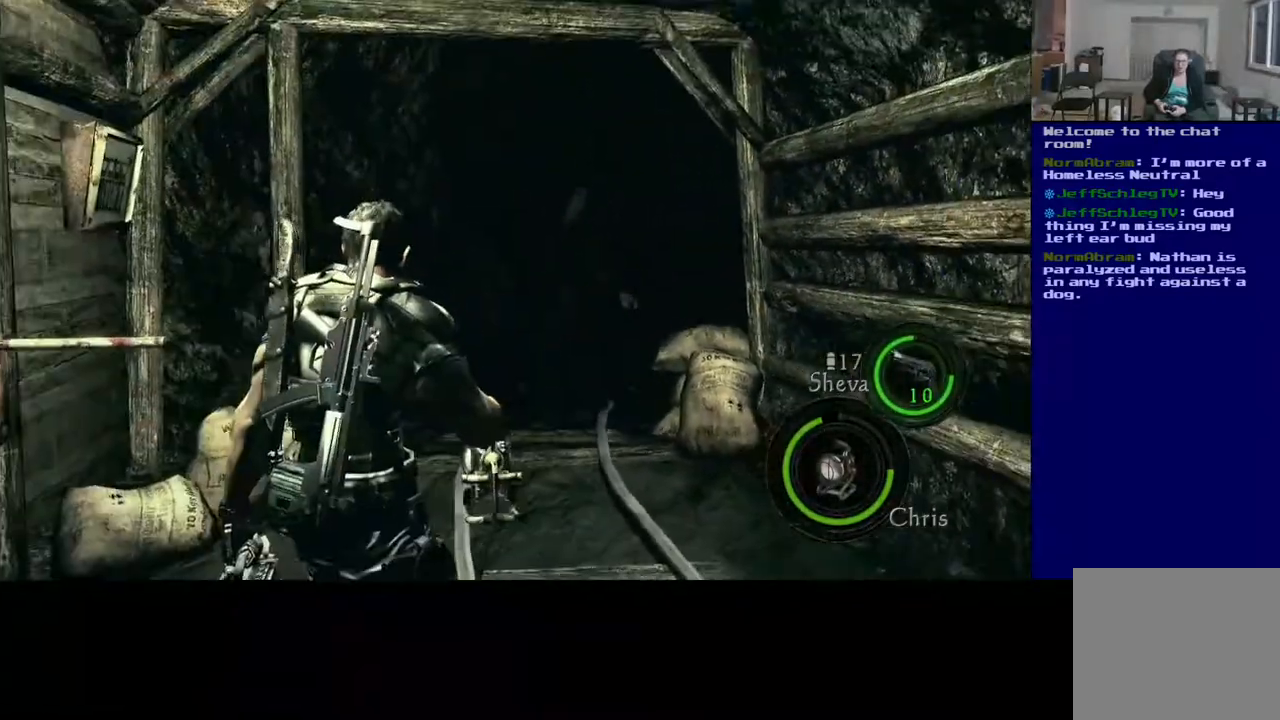
{"dt_ms": 500, "buttons": [], "left_stick": "center", "right_stick": "center", "events": [[33, "DPAD_RIGHT", "down"], [33, "DPAD_UP", "down"], [83, "DPAD_RIGHT", "up"], [83, "DPAD_UP", "up"]]}
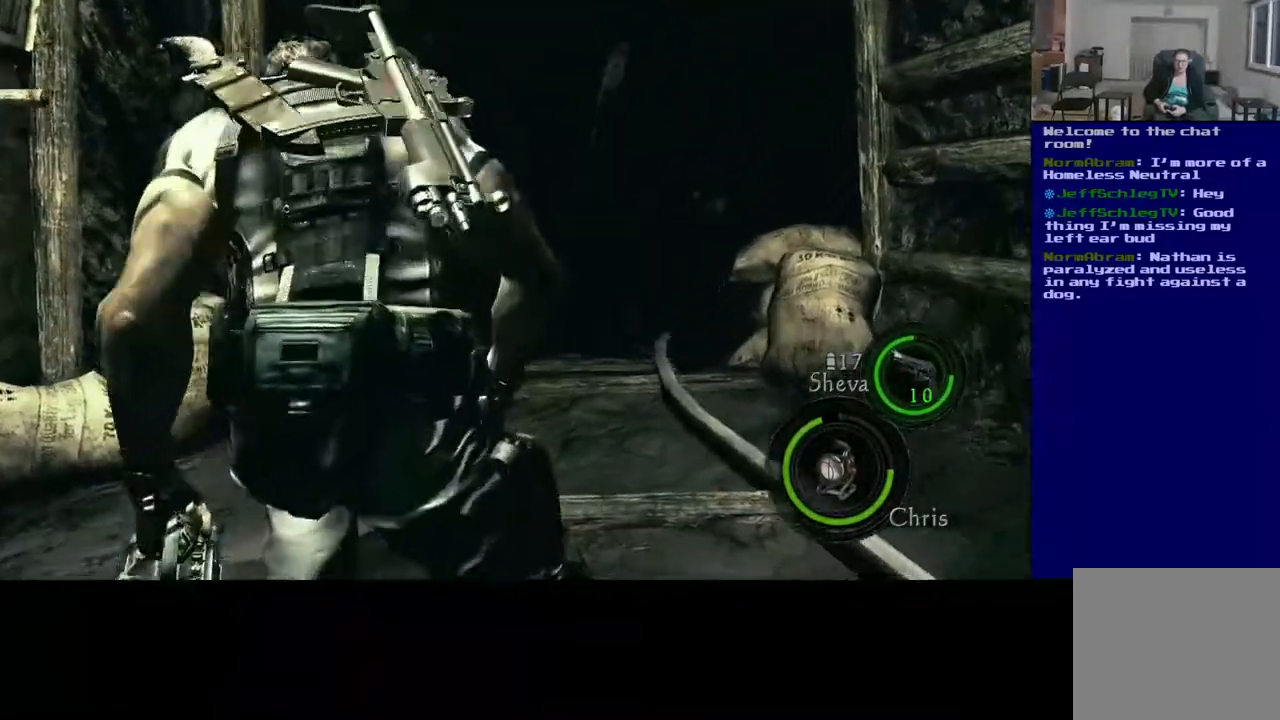
{"dt_ms": 500, "buttons": [], "left_stick": "center", "right_stick": "center", "events": []}
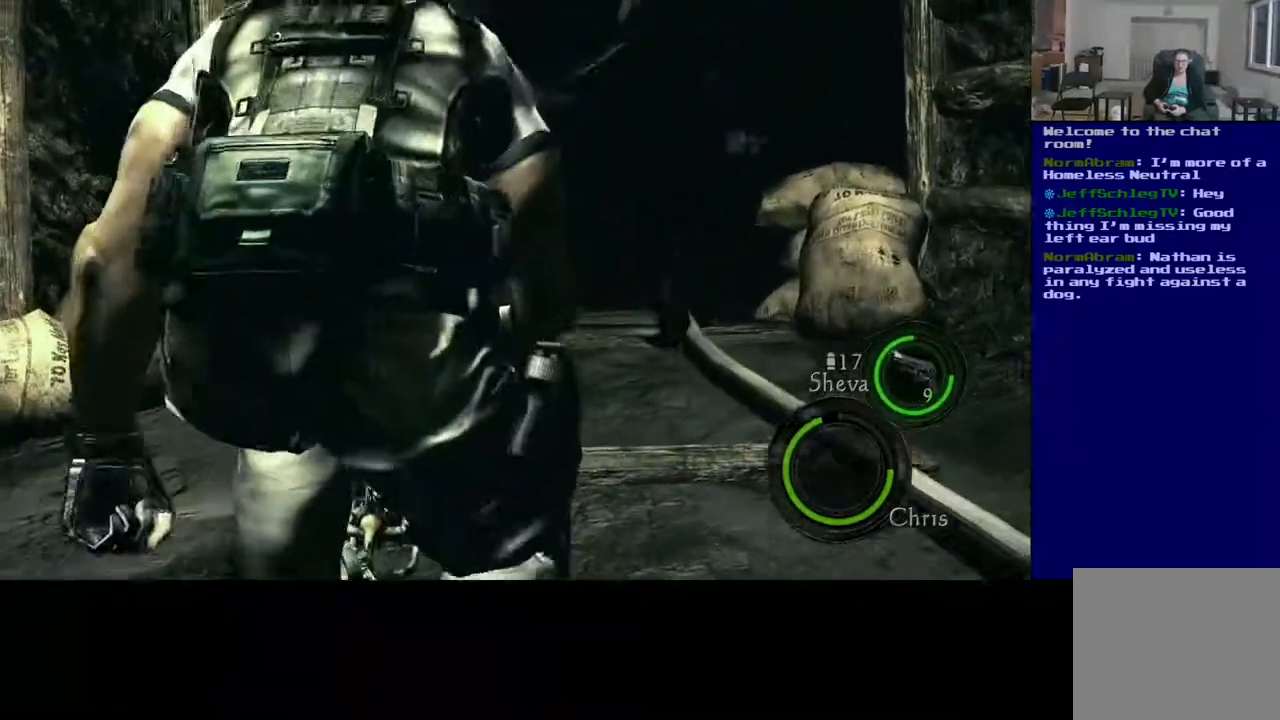
{"dt_ms": 500, "buttons": [], "left_stick": "center", "right_stick": "up-left", "events": [[333, "right_stick", "up-left"]]}
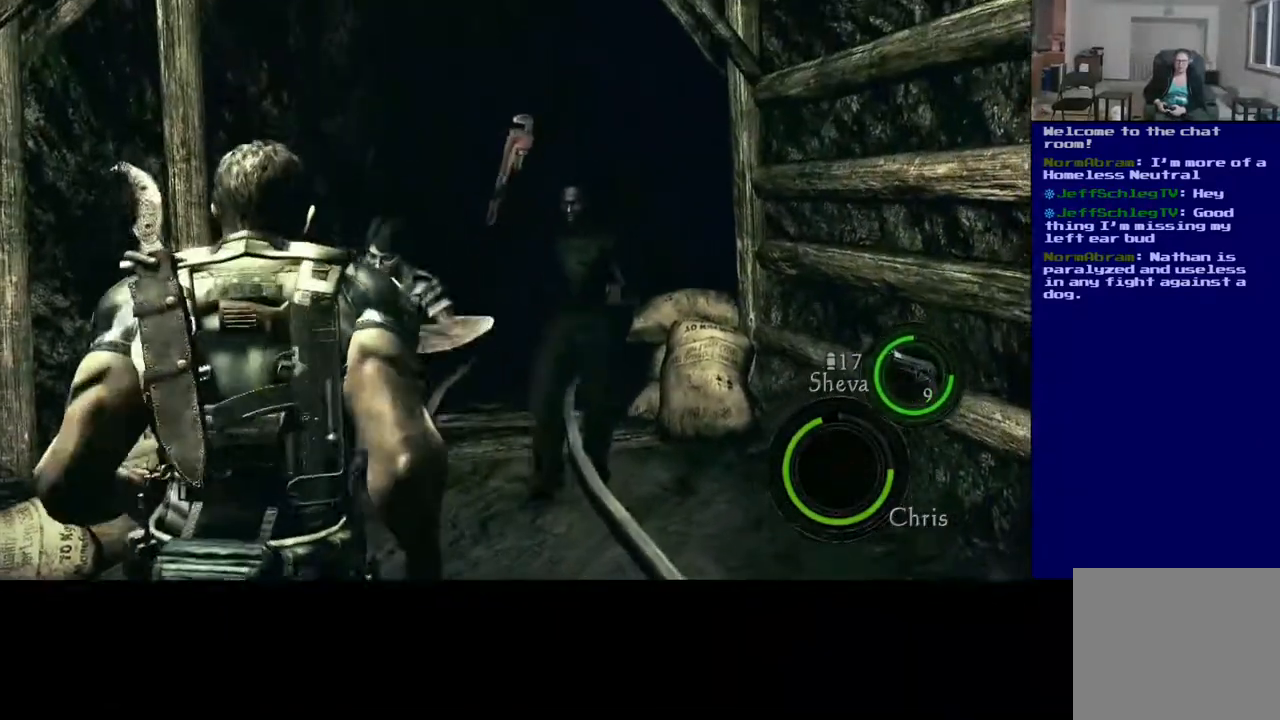
{"dt_ms": 500, "buttons": [], "left_stick": "center", "right_stick": "left", "events": [[150, "right_stick", "left"], [317, "R2", "down"], [483, "R2", "up"]]}
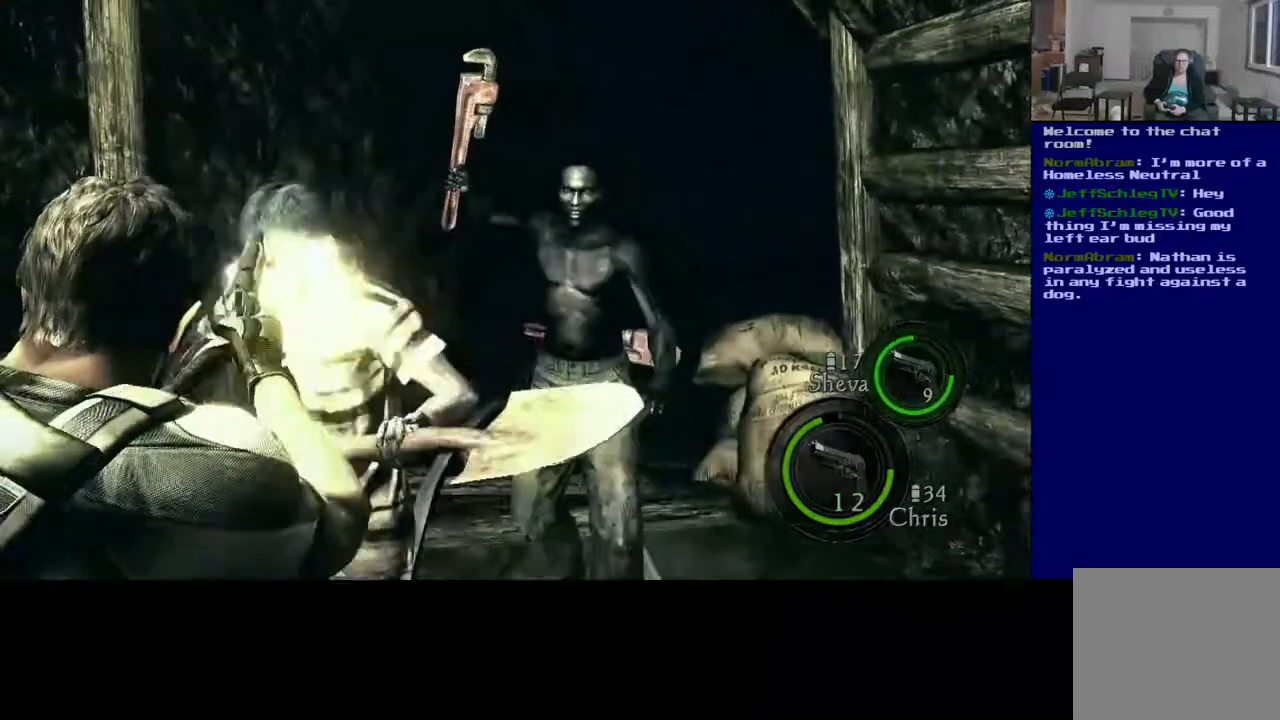
{"dt_ms": 500, "buttons": [], "left_stick": "center", "right_stick": "right", "events": [[383, "right_stick", "up"], [500, "right_stick", "right"]]}